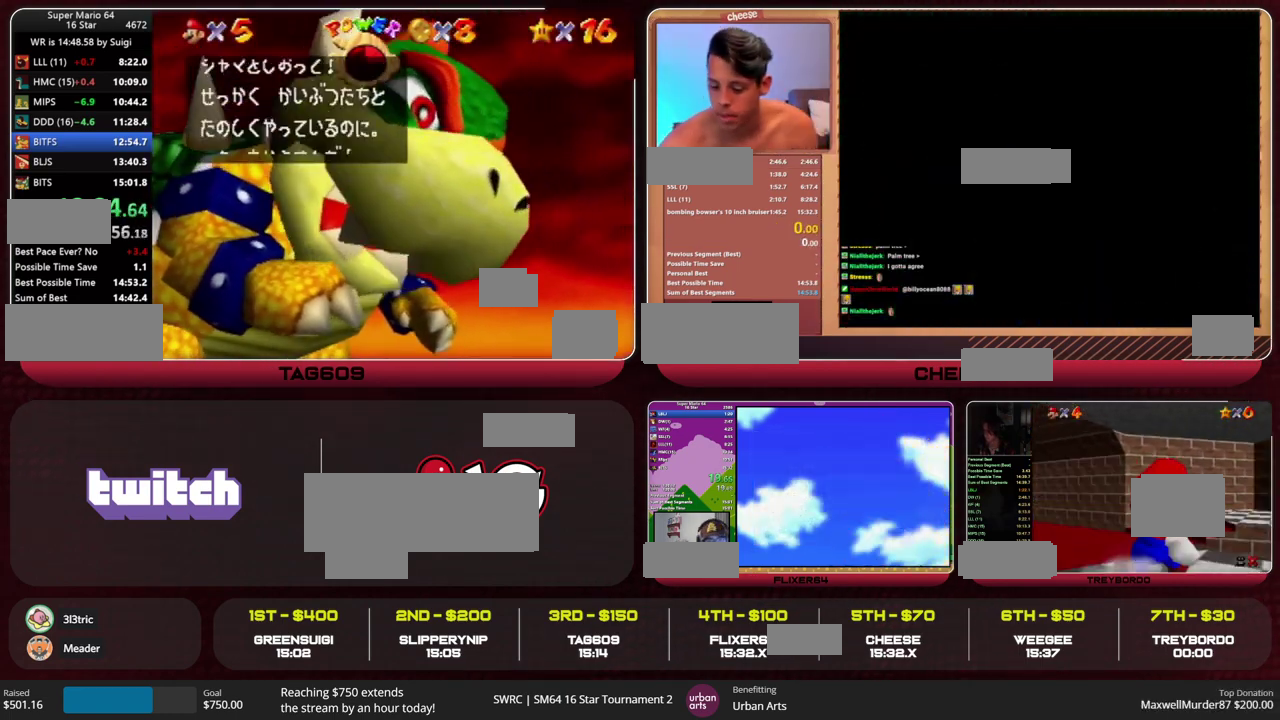
Gameplay with a controller (Nintendo layout); each line is a JSON object with the inputs held at the frame after it. "events" lists button and stick changes between this image and that frame as [ms after this image, input, new state], when the widget could be followed in between. This overlay highlights the sticks when they move; stick clicks (L3) are not distinguishable. Not read: L3 R3 START.
{"buttons": ["B"], "left_stick": "center", "events": [[33, "B", "down"], [167, "B", "up"], [500, "B", "down"]]}
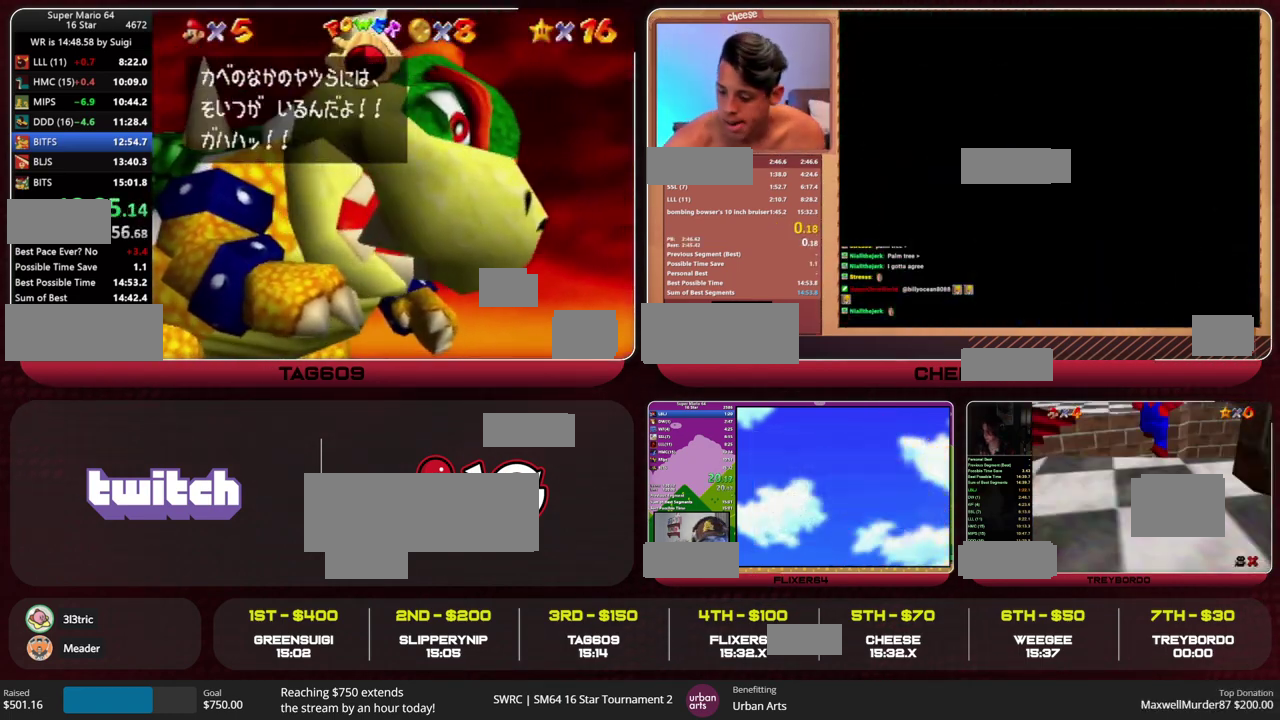
{"buttons": [], "left_stick": "center", "events": [[33, "A", "down"], [133, "A", "up"], [133, "B", "up"]]}
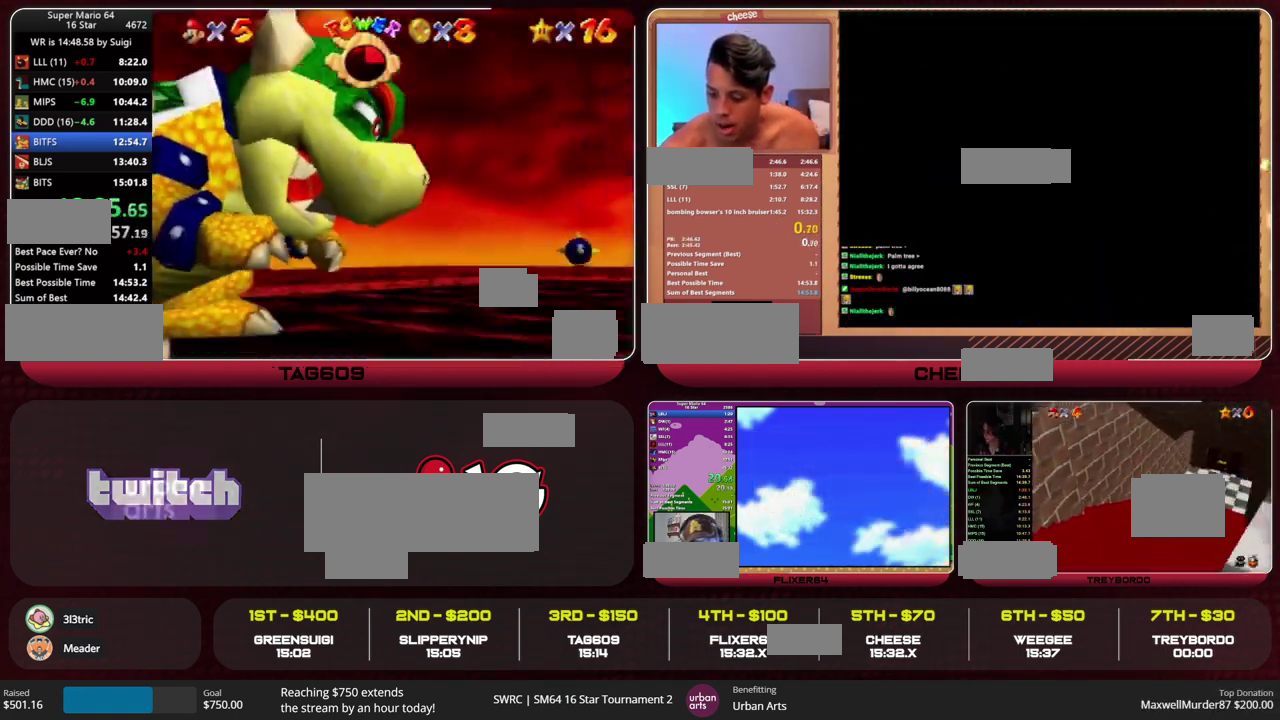
{"buttons": [], "left_stick": "center", "events": []}
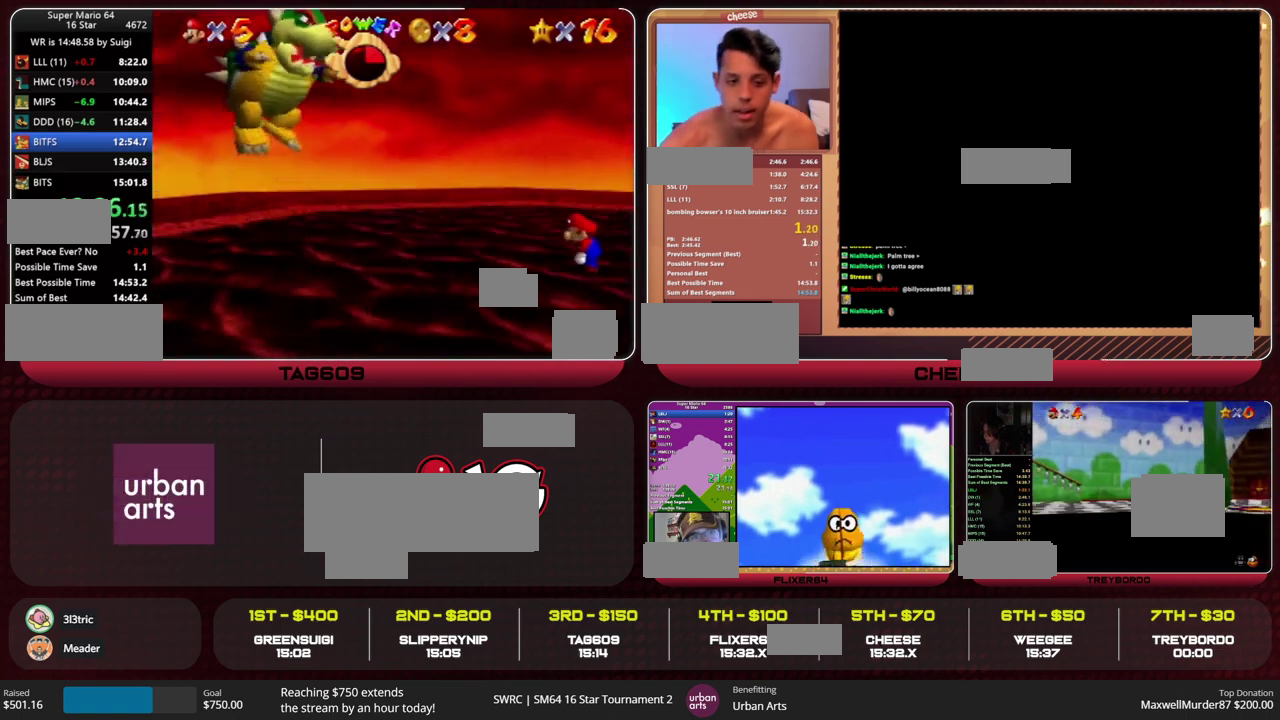
{"buttons": [], "left_stick": "center", "events": []}
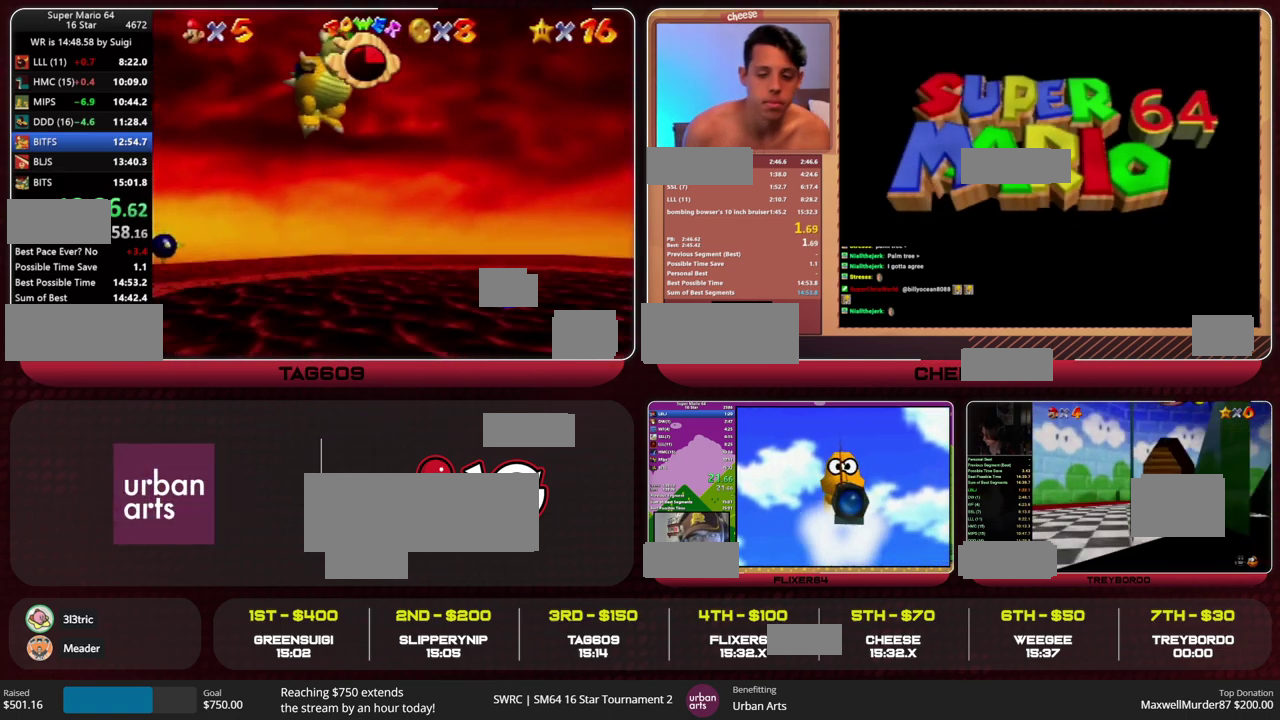
{"buttons": [], "left_stick": "center", "events": []}
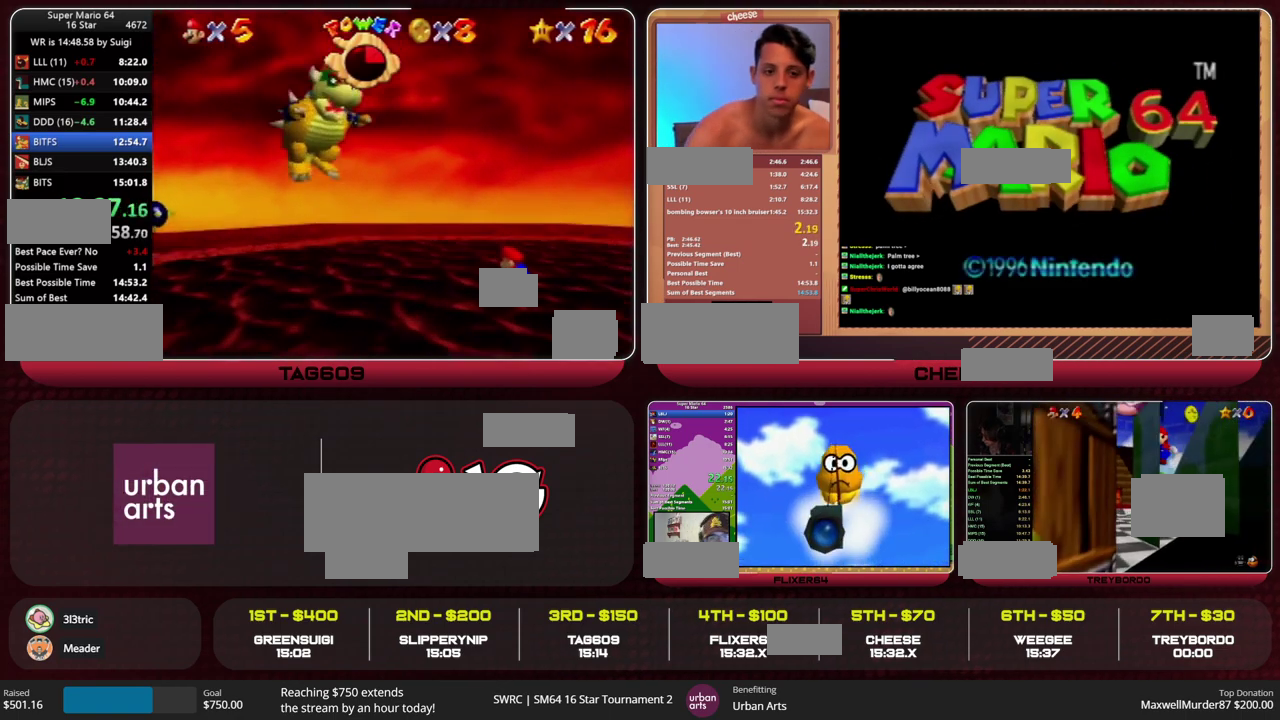
{"buttons": [], "left_stick": "center", "events": []}
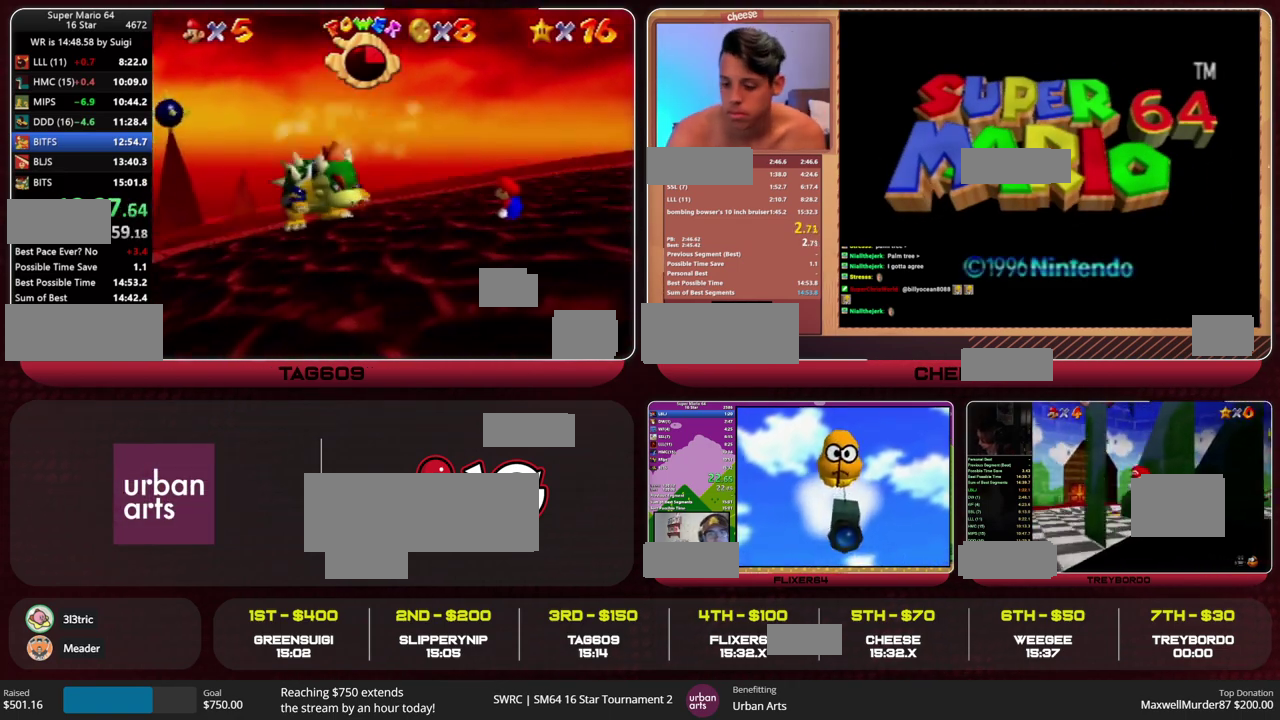
{"buttons": [], "left_stick": "center", "events": []}
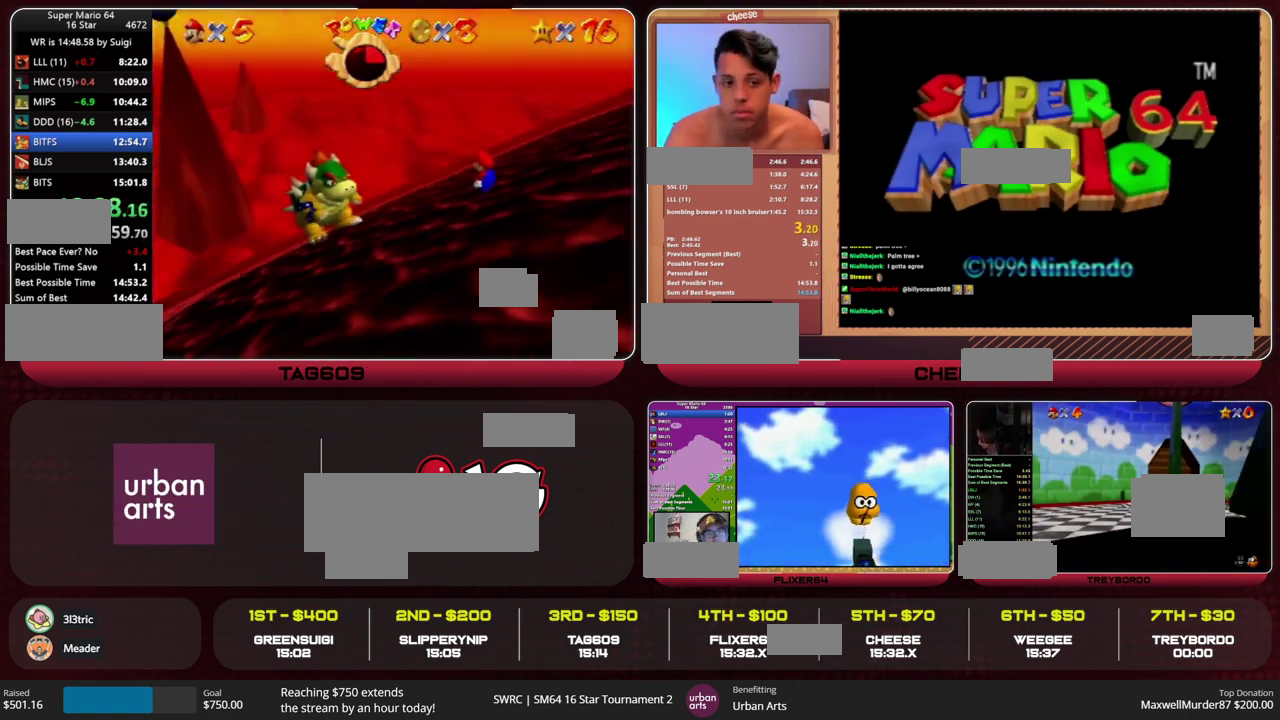
{"buttons": [], "left_stick": "center", "events": []}
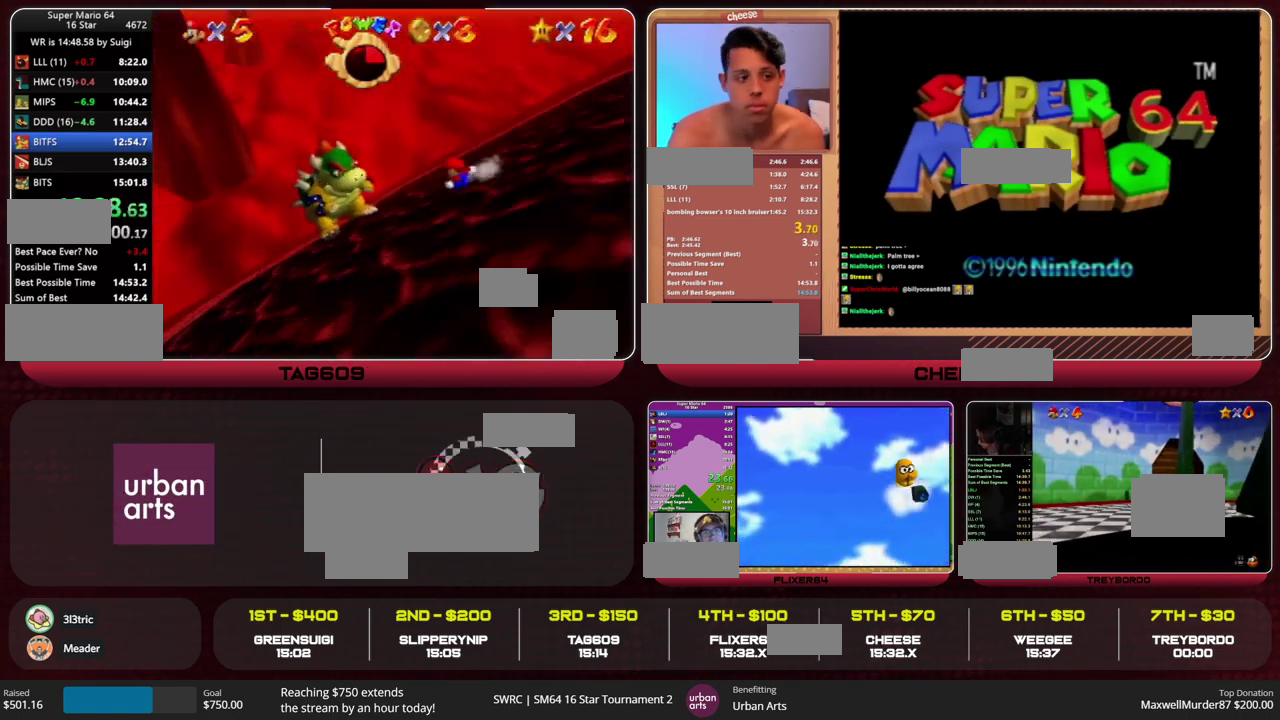
{"buttons": ["A"], "left_stick": "center", "events": [[267, "A", "down"]]}
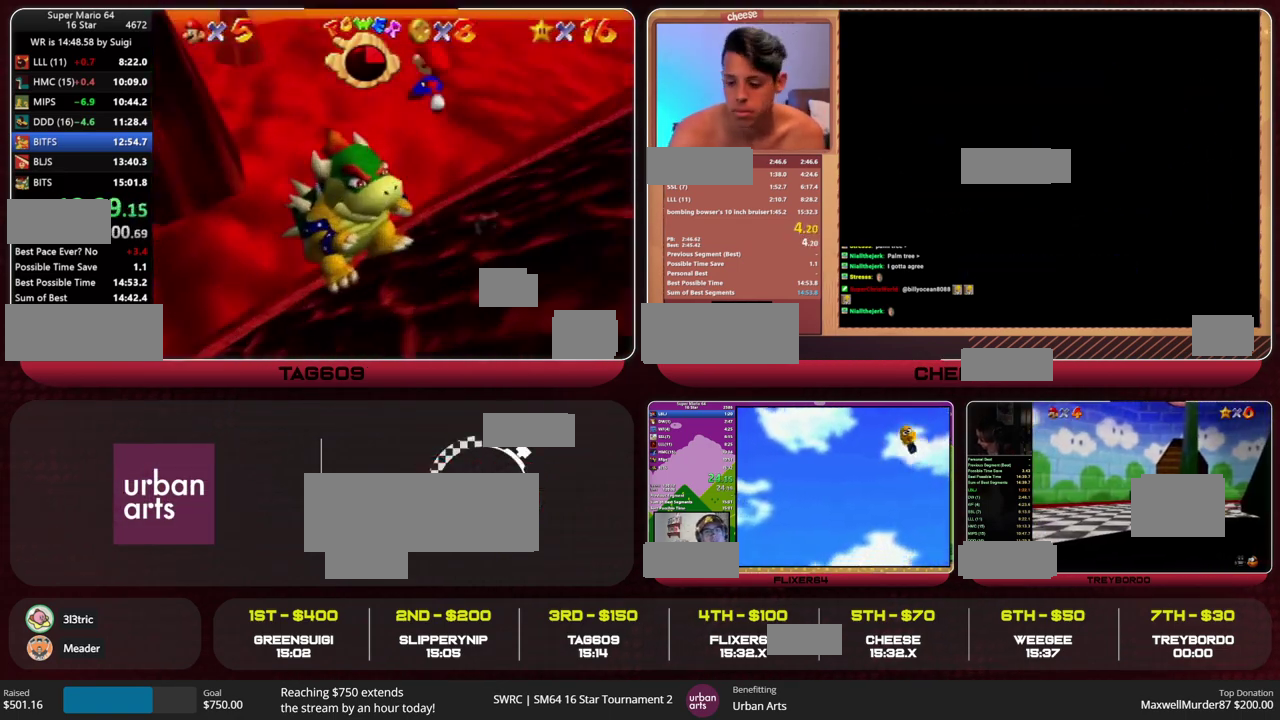
{"buttons": ["A"], "left_stick": "down", "events": [[333, "left_stick", "down"]]}
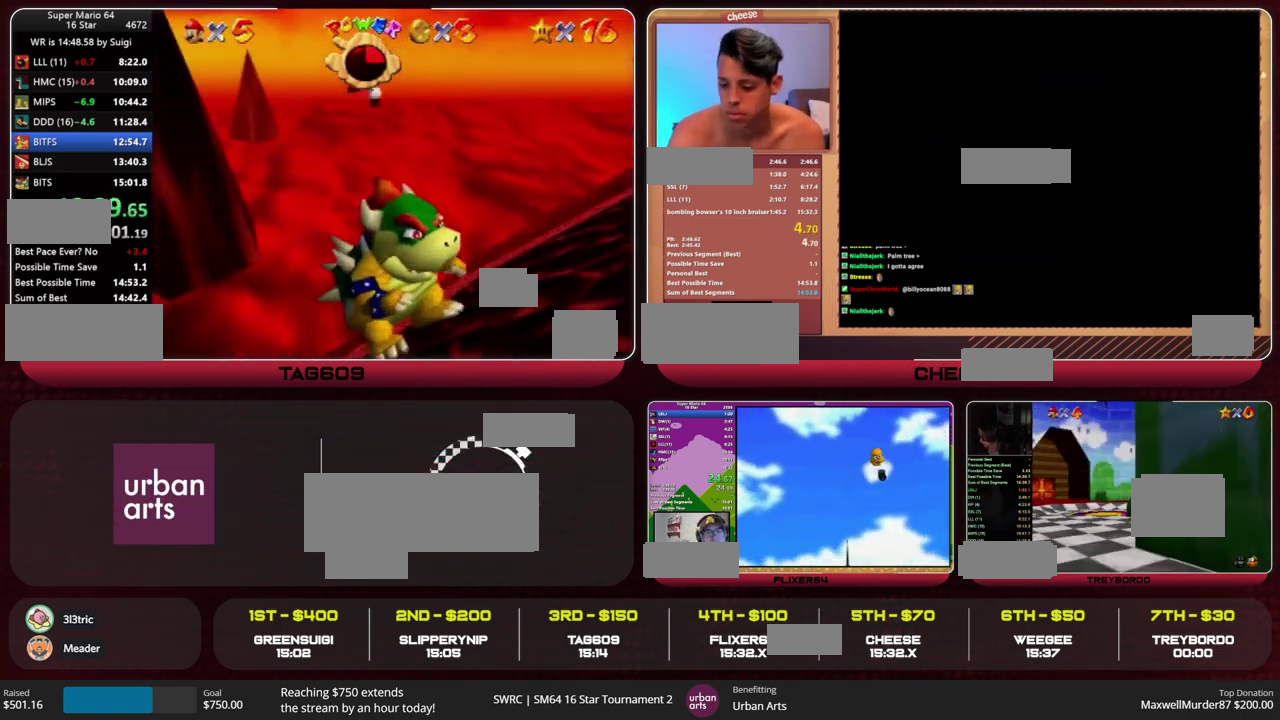
{"buttons": [], "left_stick": "down", "events": [[133, "left_stick", "down-right"], [333, "B", "down"], [400, "A", "up"], [400, "B", "up"], [467, "left_stick", "down"]]}
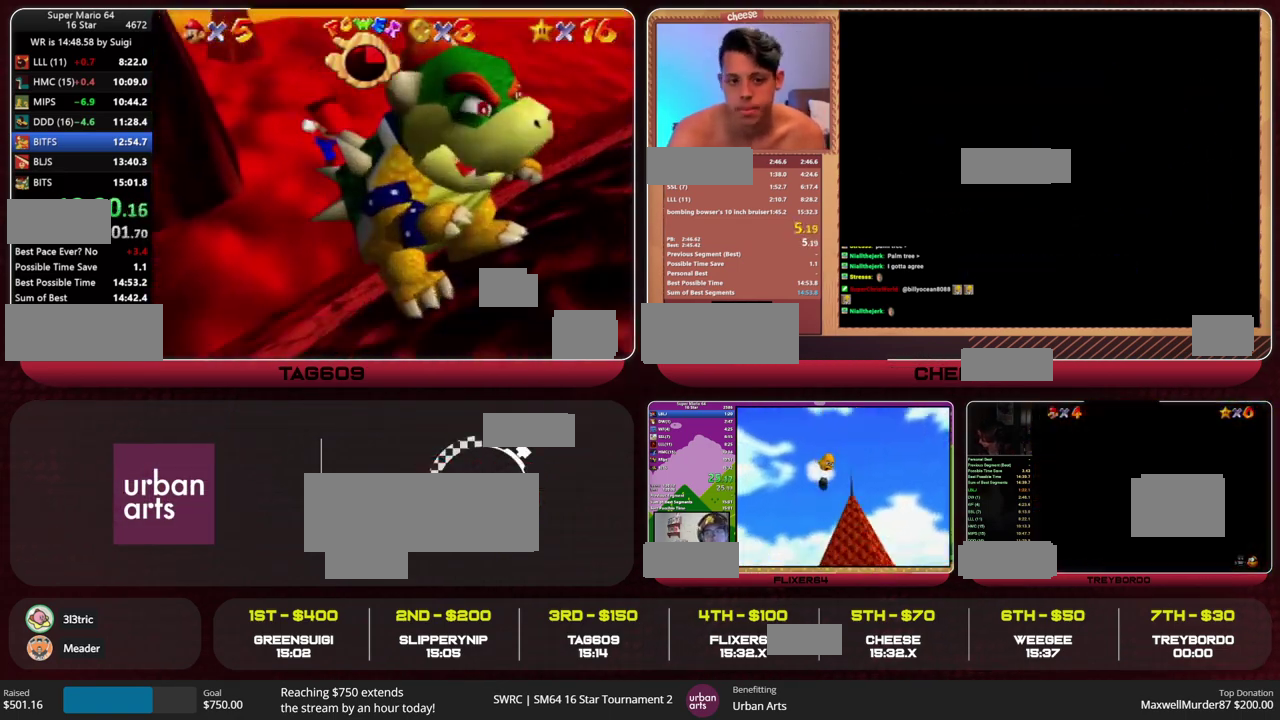
{"buttons": [], "left_stick": "left", "events": [[67, "left_stick", "center"], [433, "left_stick", "left"]]}
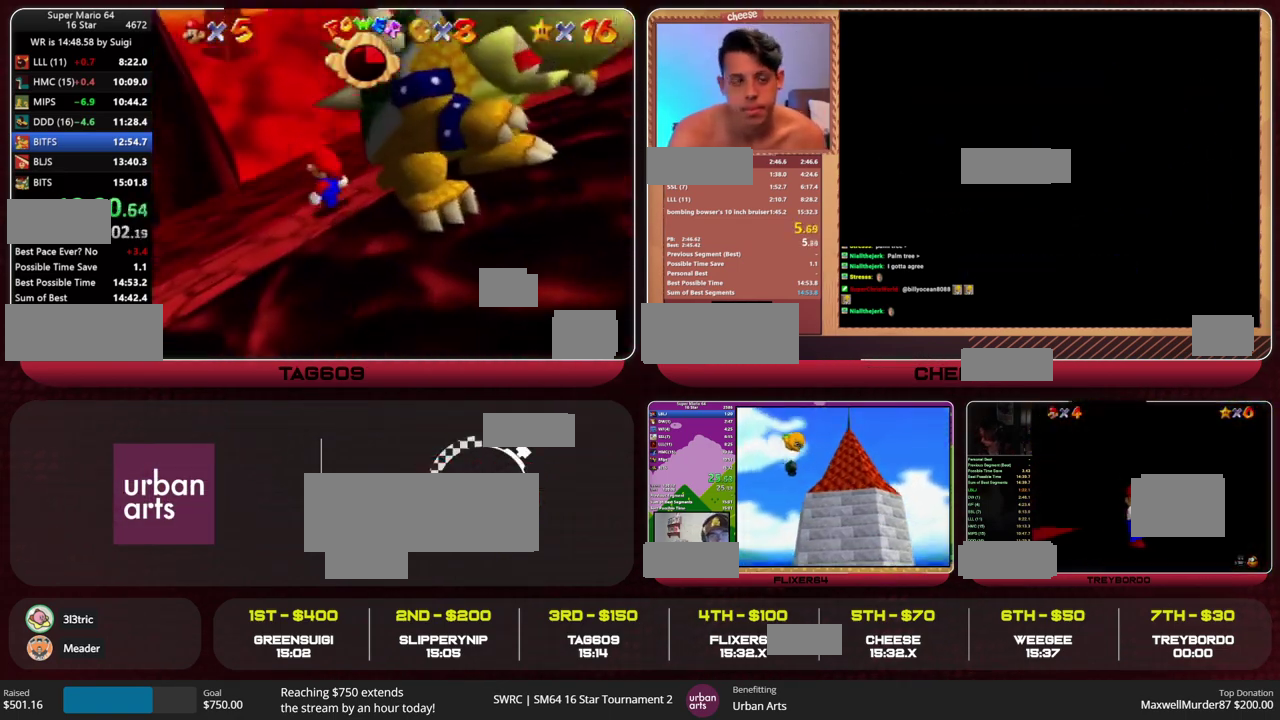
{"buttons": [], "left_stick": "center", "events": [[167, "left_stick", "center"]]}
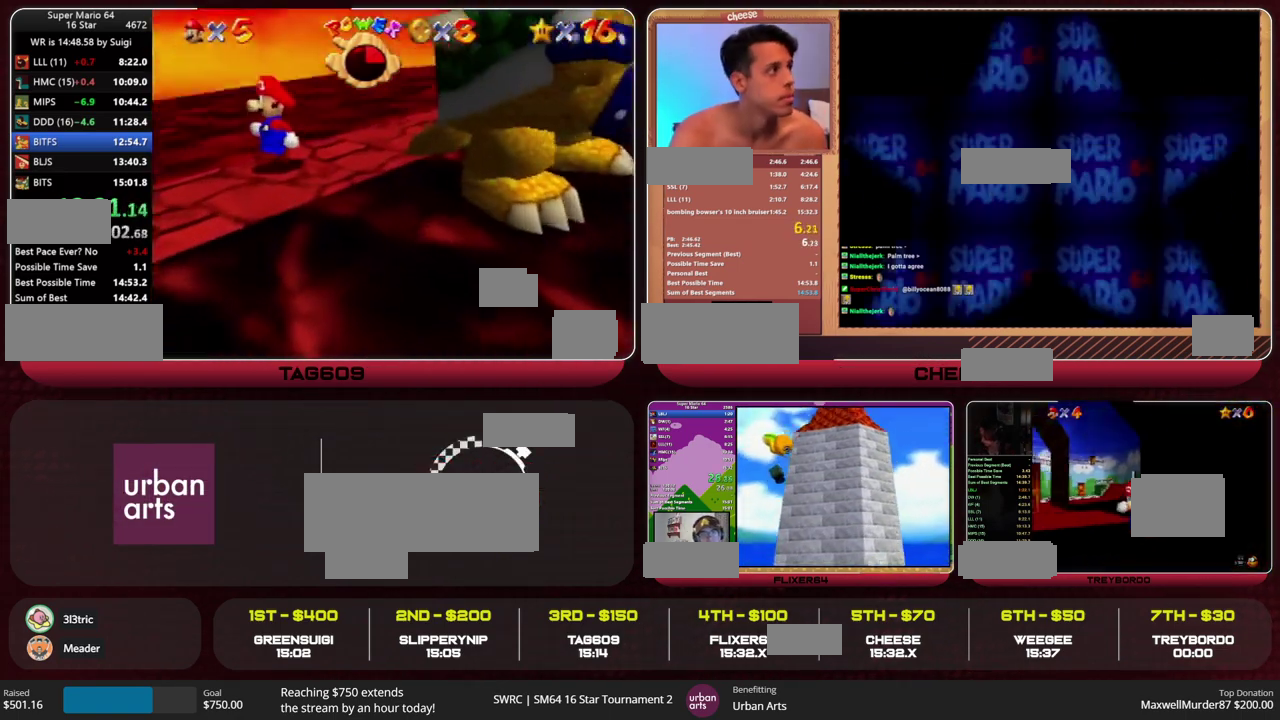
{"buttons": [], "left_stick": "down", "events": [[267, "left_stick", "down"]]}
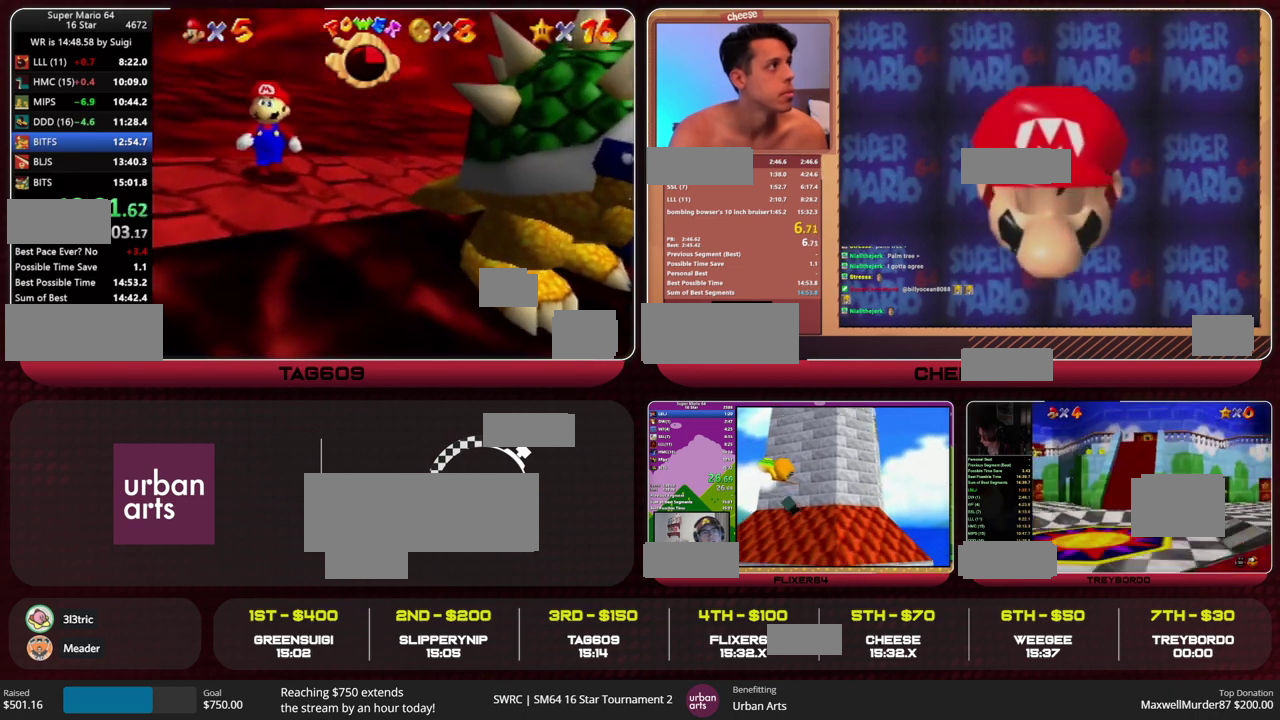
{"buttons": [], "left_stick": "center", "events": [[100, "left_stick", "center"], [367, "left_stick", "left"], [467, "left_stick", "center"]]}
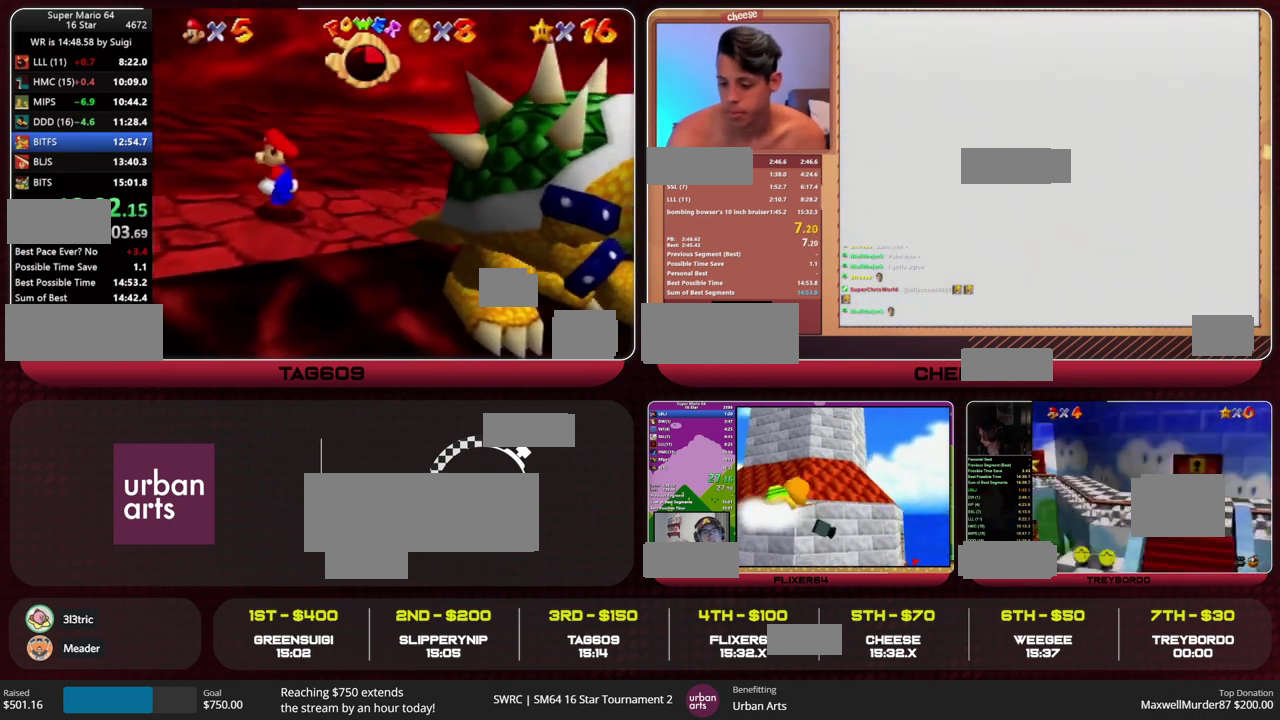
{"buttons": [], "left_stick": "center", "events": []}
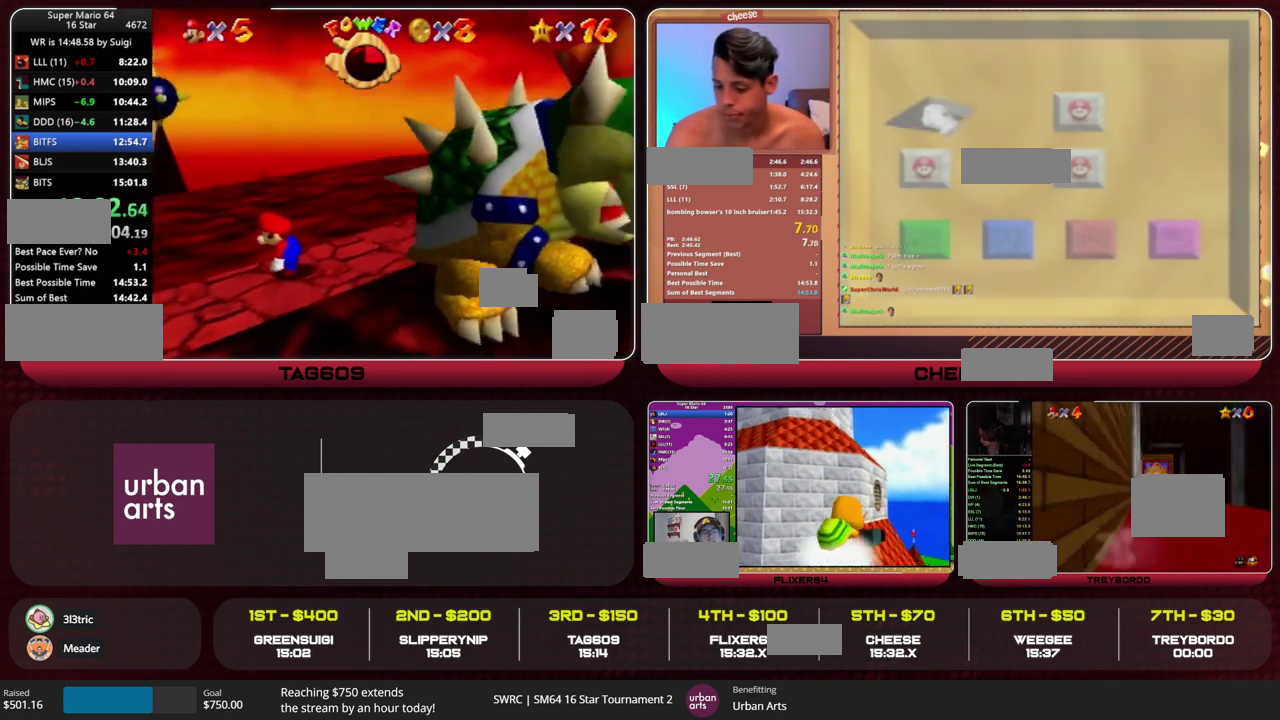
{"buttons": [], "left_stick": "right", "events": [[233, "left_stick", "right"]]}
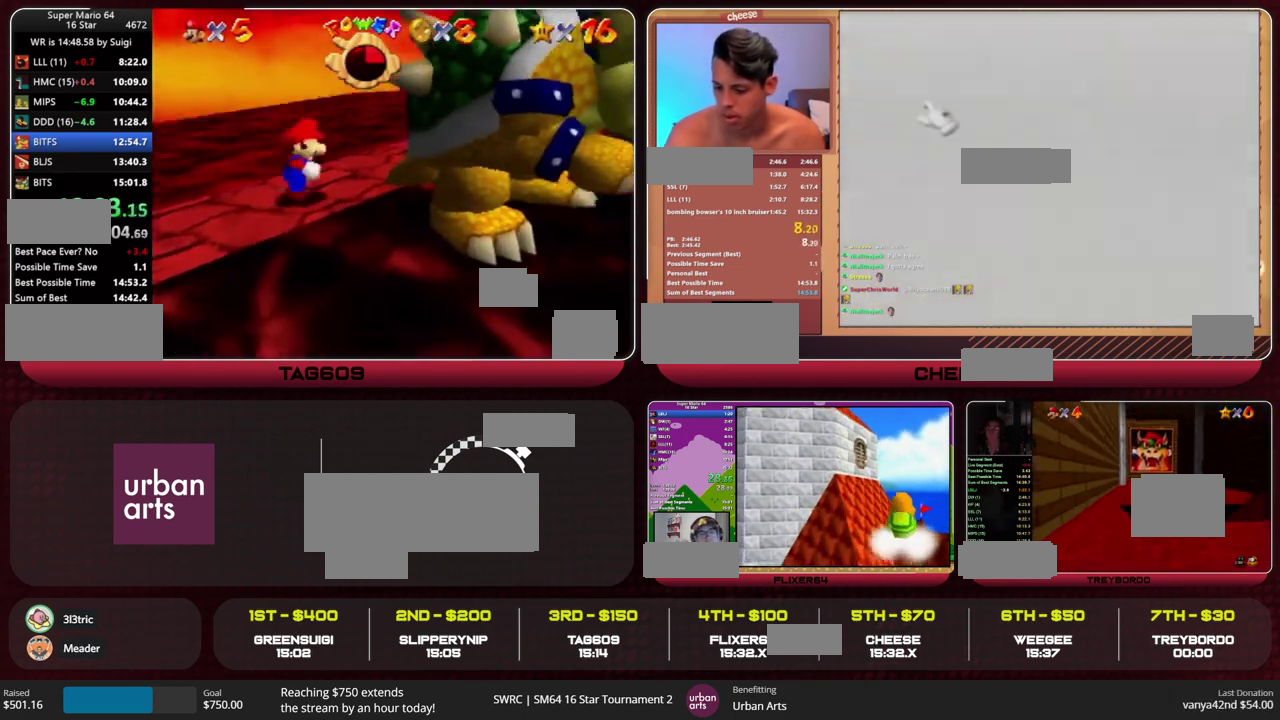
{"buttons": [], "left_stick": "left", "events": [[300, "left_stick", "left"]]}